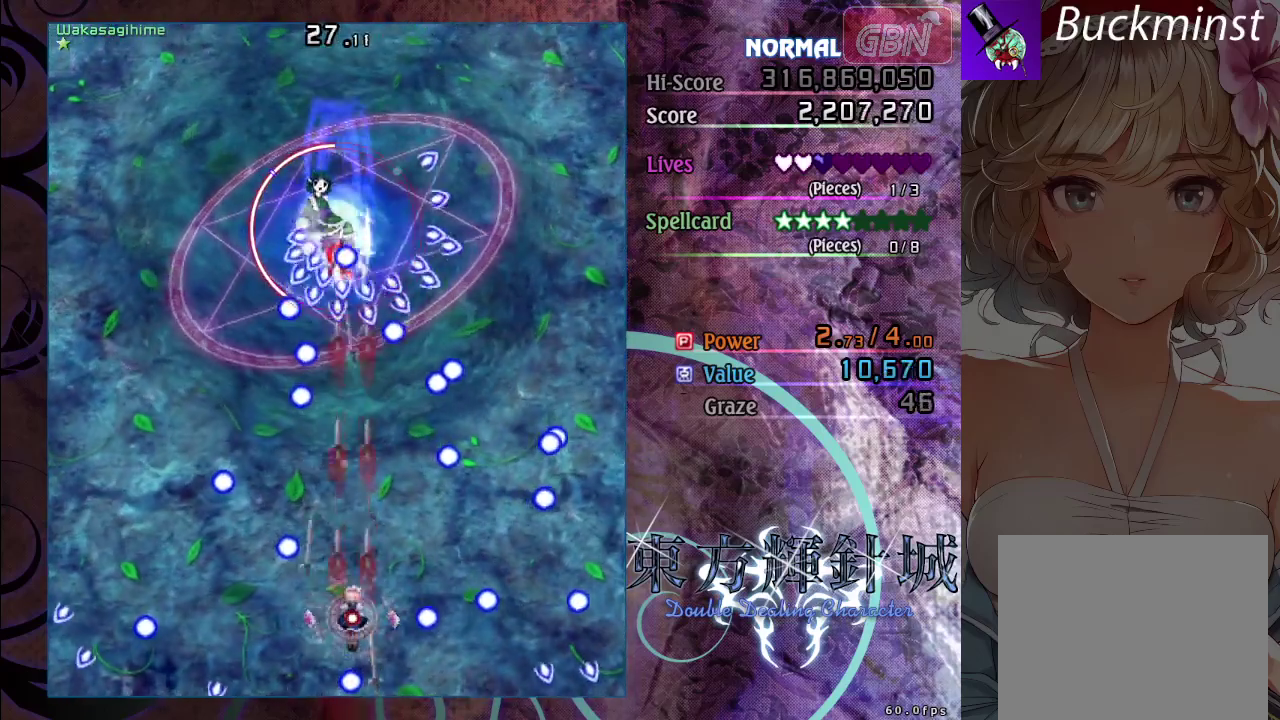
Gameplay with a controller (Xbox layout); each line is a JSON object with the inputs held at the frame after it. "events" lists button and stick changes between this image and that frame as [ms after this image, input, new state], when the widget could be followed in between. Not read: R3 right_stick.
{"buttons": ["A", "X"], "left_stick": "center", "events": []}
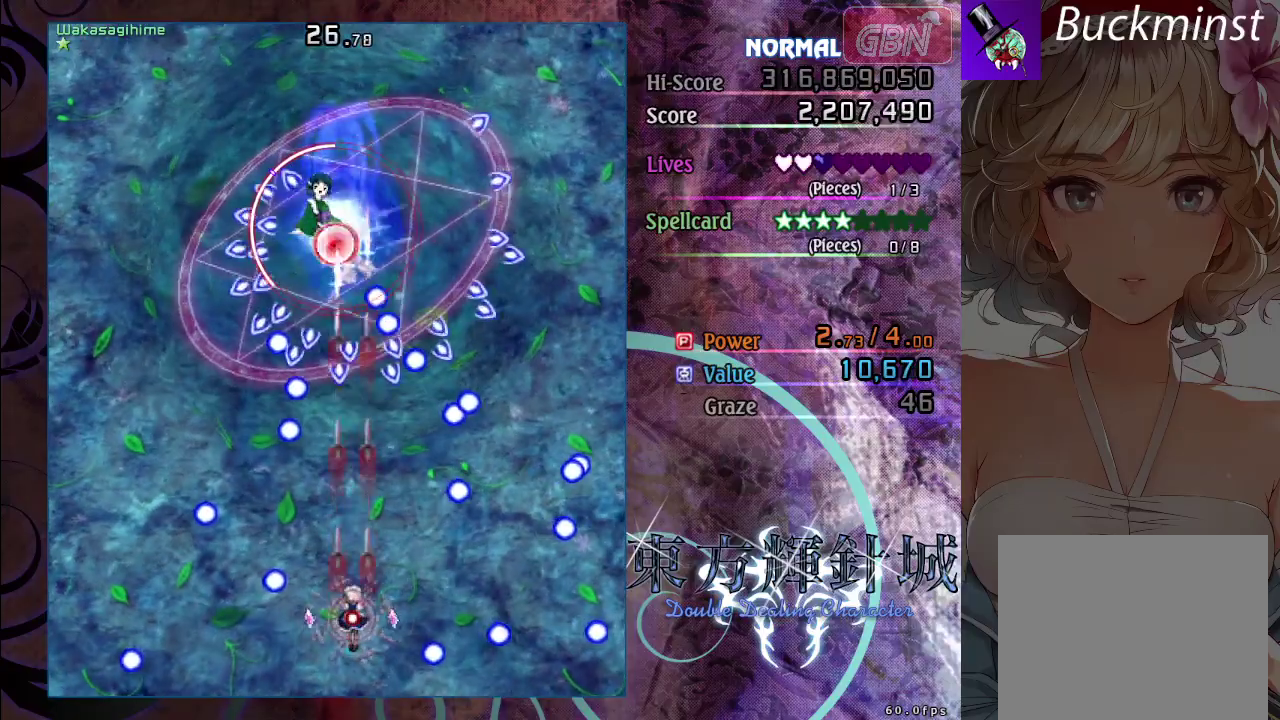
{"buttons": ["A", "X"], "left_stick": "center", "events": []}
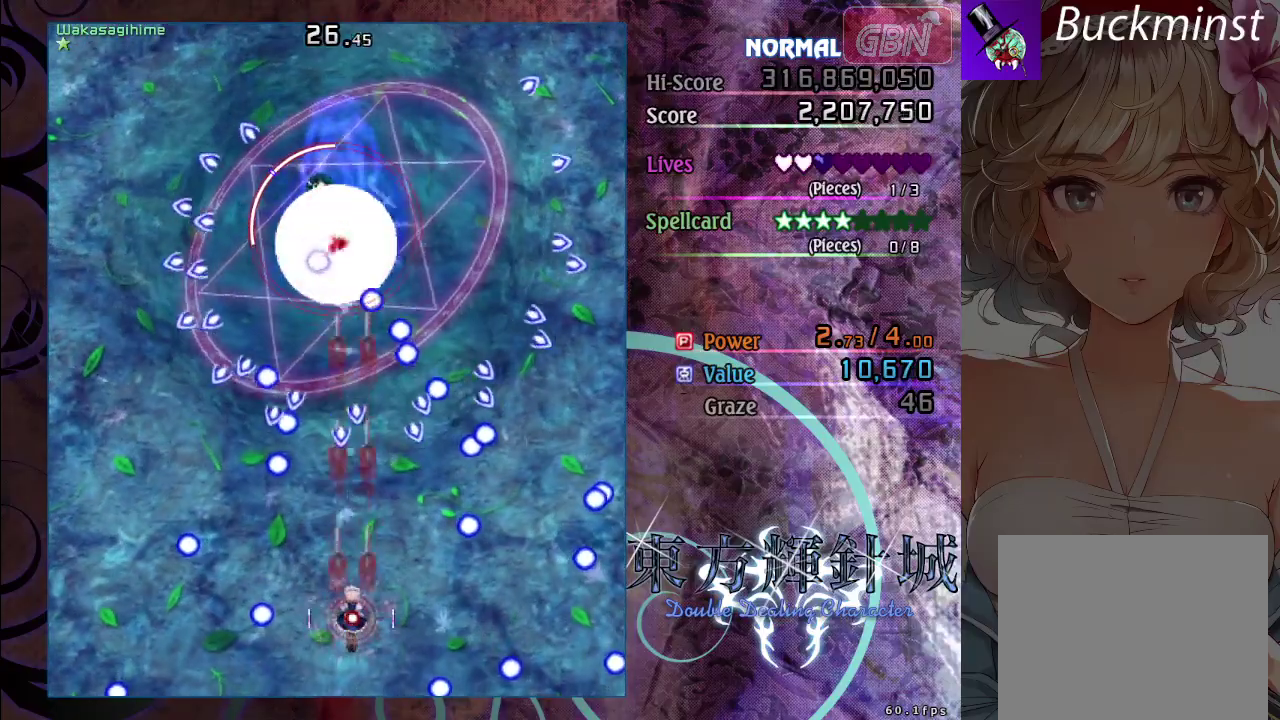
{"buttons": ["A", "X"], "left_stick": "center", "events": []}
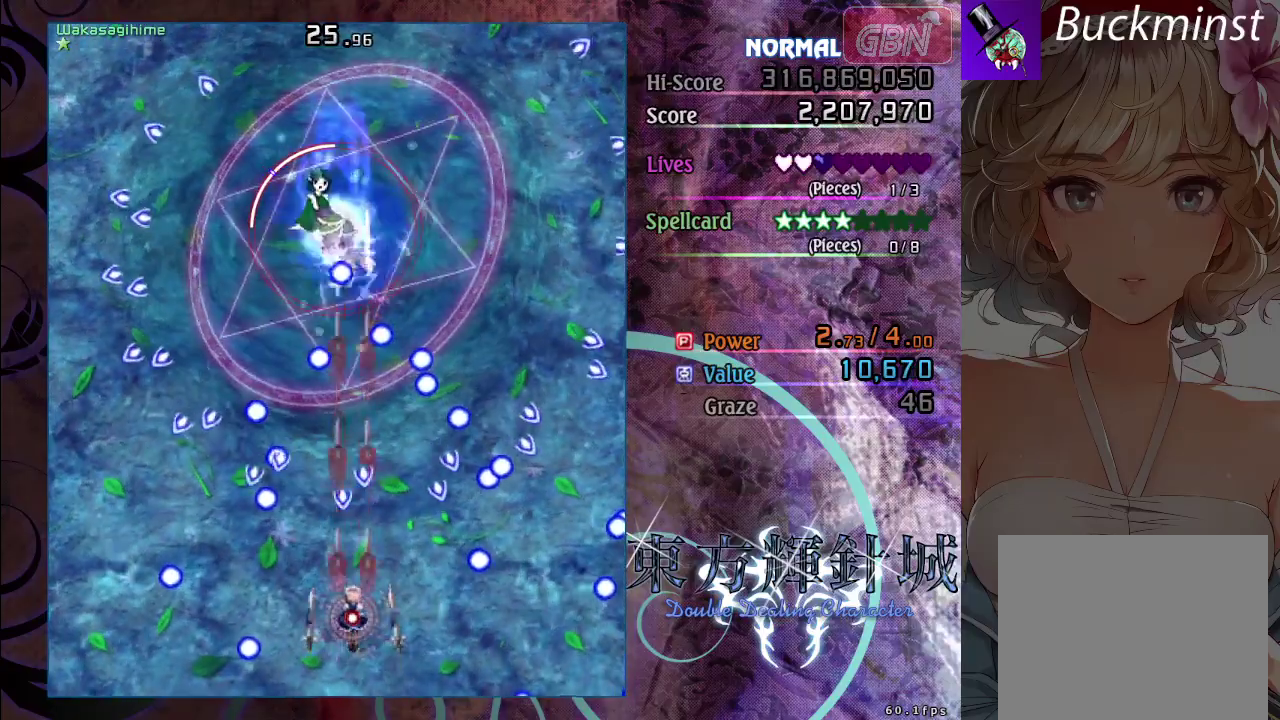
{"buttons": ["A", "X"], "left_stick": "down-right", "events": [[150, "left_stick", "down"], [433, "left_stick", "down-right"]]}
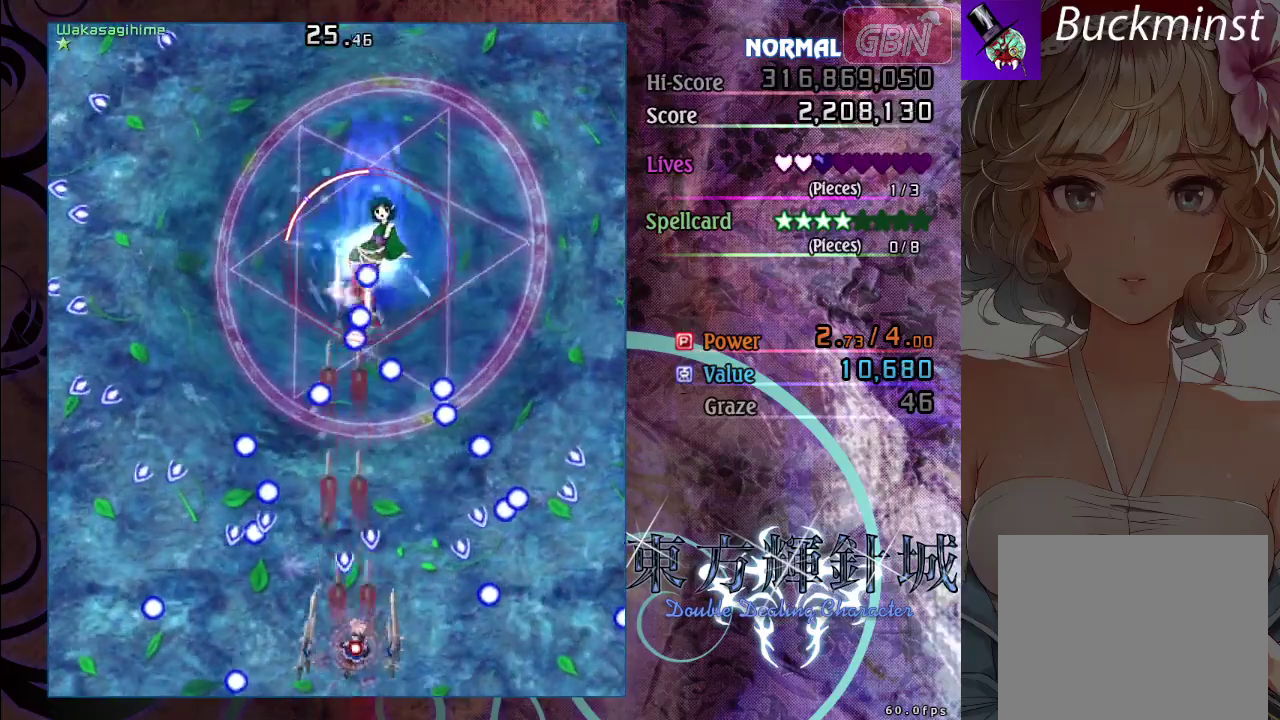
{"buttons": ["A", "X"], "left_stick": "center", "events": [[33, "left_stick", "right"], [350, "left_stick", "center"]]}
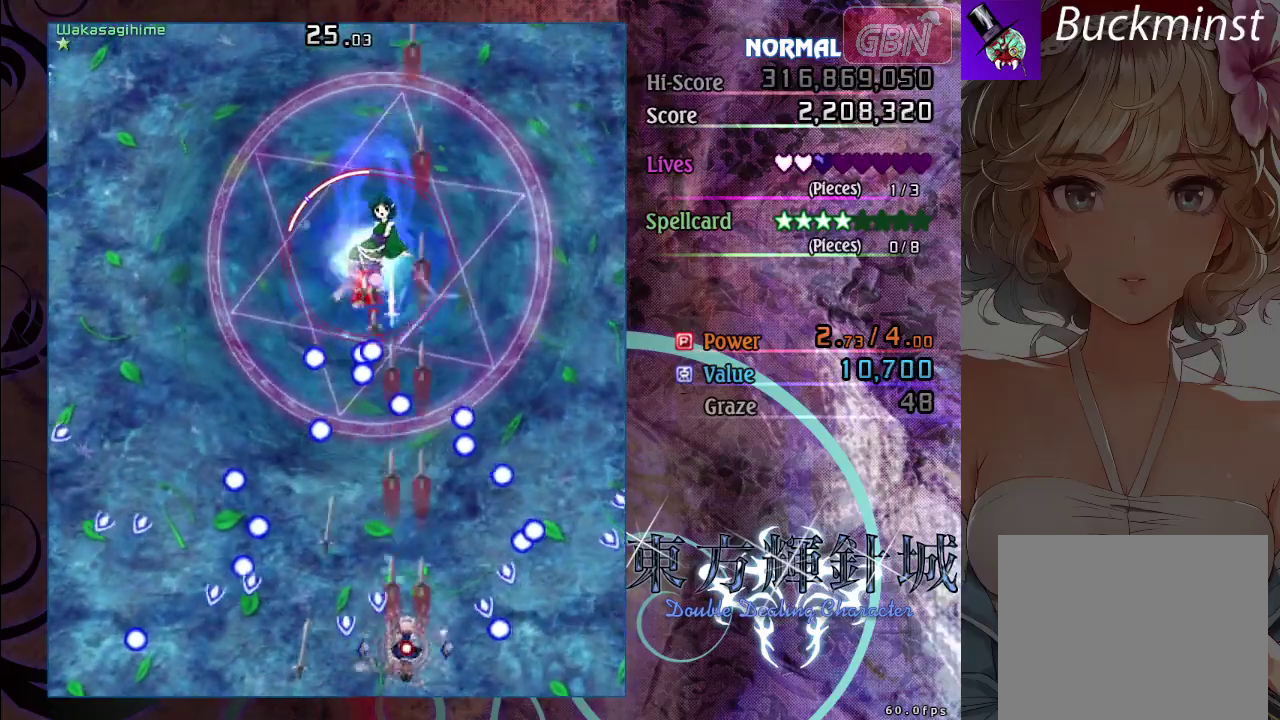
{"buttons": ["A", "X"], "left_stick": "left", "events": [[17, "left_stick", "right"], [67, "left_stick", "up-right"], [117, "left_stick", "up"], [283, "left_stick", "up-left"], [350, "left_stick", "left"]]}
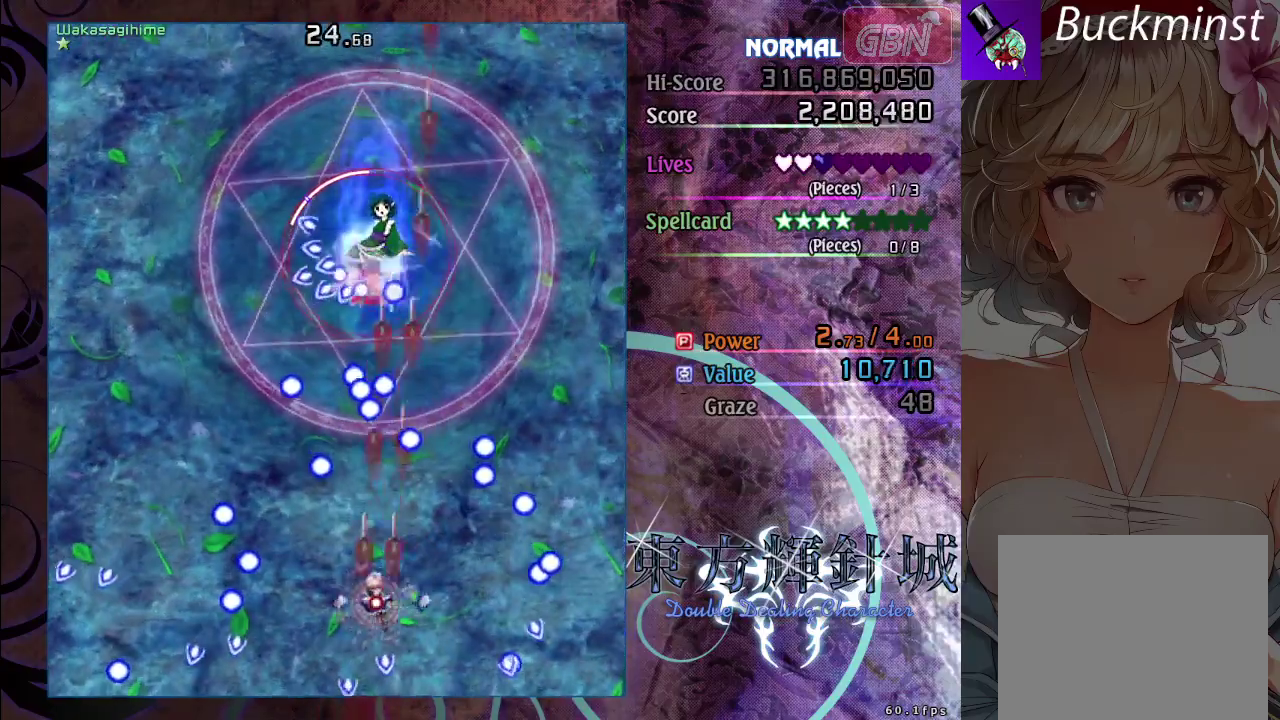
{"buttons": ["A", "X"], "left_stick": "center", "events": [[133, "left_stick", "center"], [233, "left_stick", "right"], [333, "left_stick", "down-right"], [417, "left_stick", "center"]]}
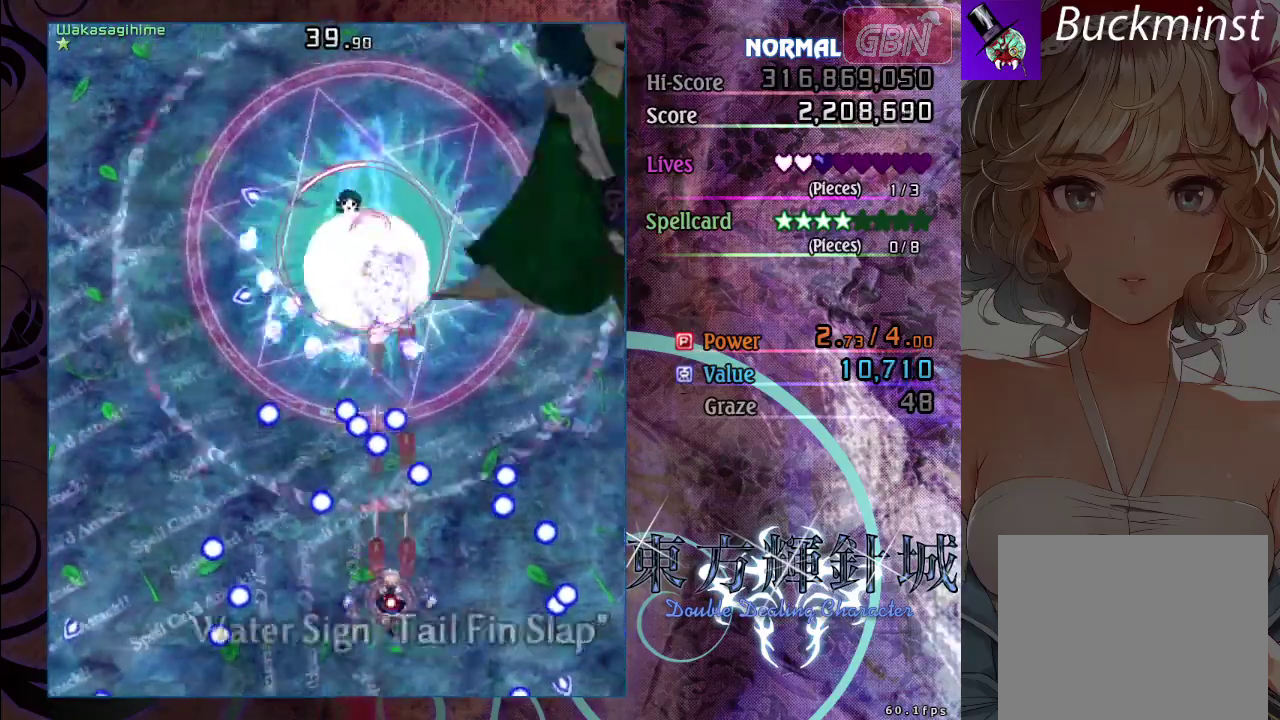
{"buttons": ["A", "X"], "left_stick": "center", "events": [[167, "left_stick", "left"], [500, "left_stick", "center"]]}
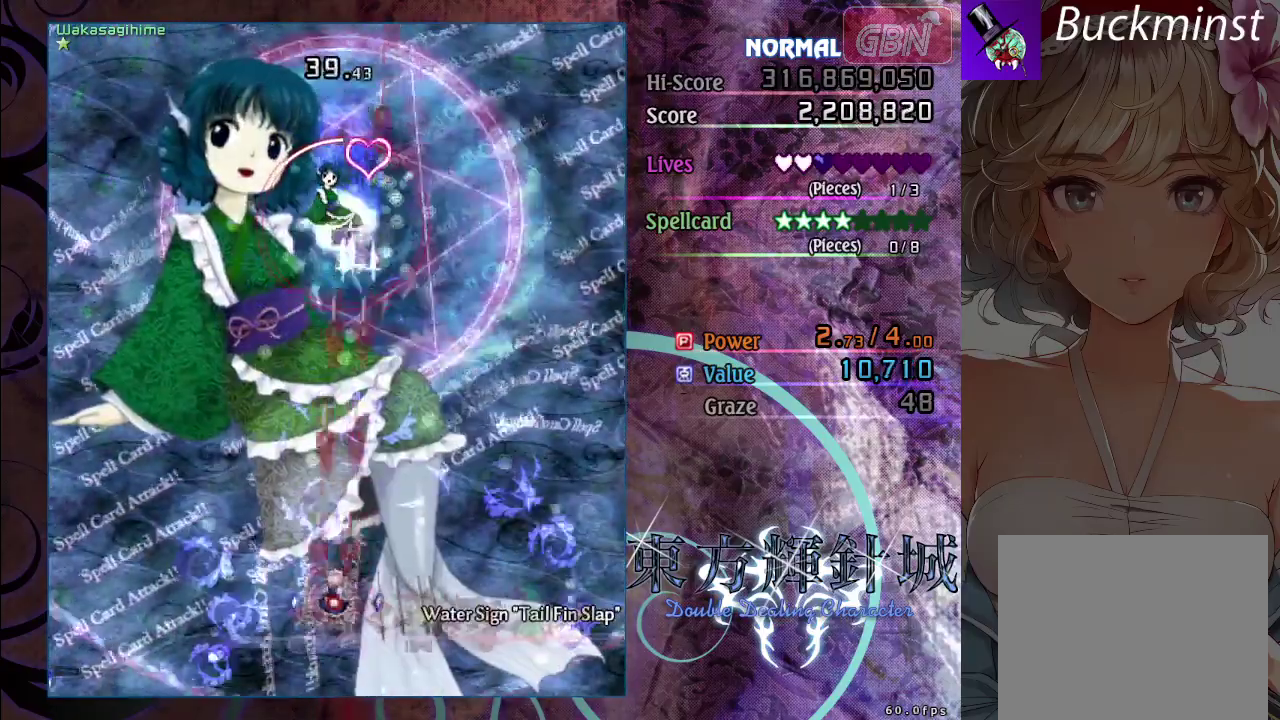
{"buttons": ["A", "X"], "left_stick": "center", "events": []}
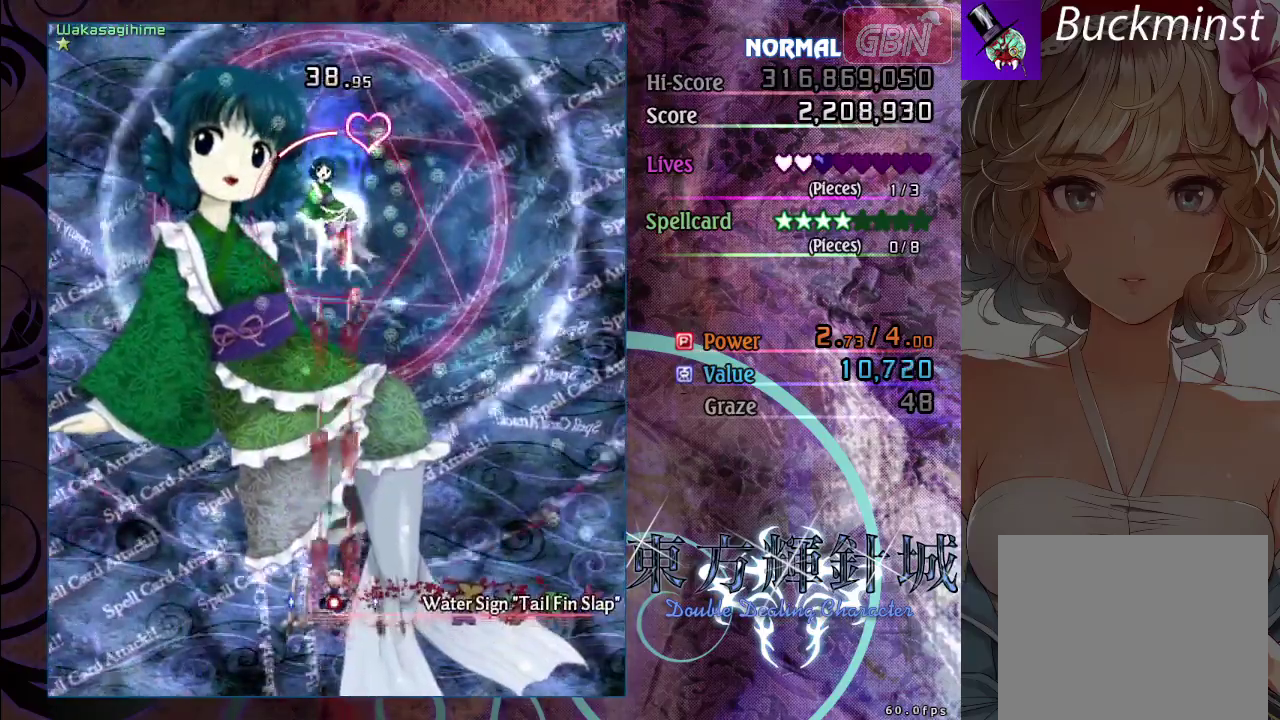
{"buttons": ["A", "X"], "left_stick": "center", "events": []}
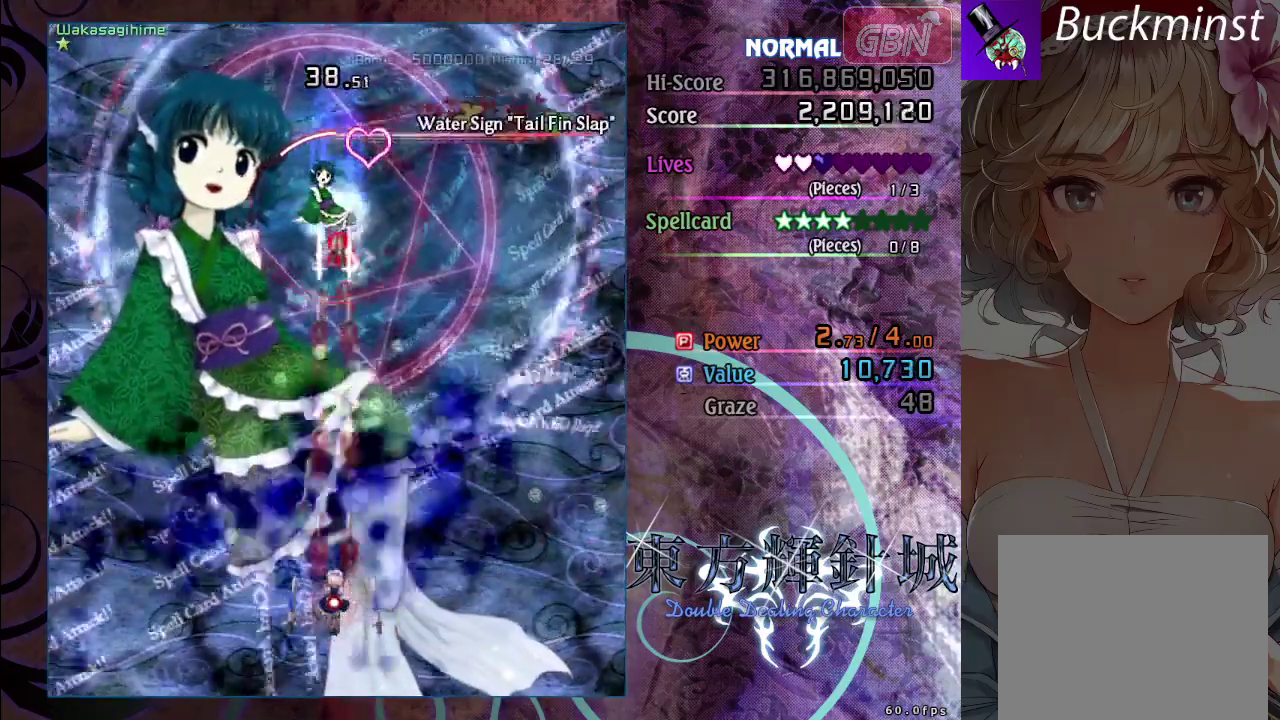
{"buttons": ["A", "X"], "left_stick": "center", "events": []}
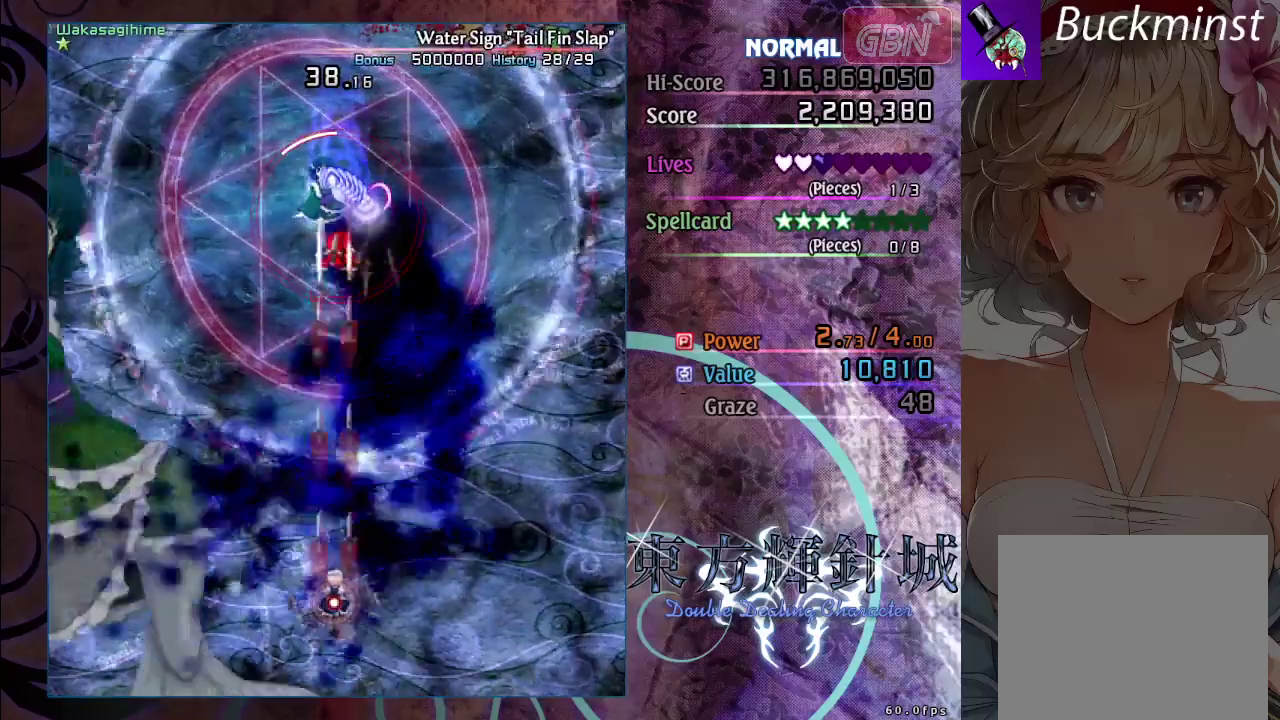
{"buttons": ["A", "X"], "left_stick": "center", "events": []}
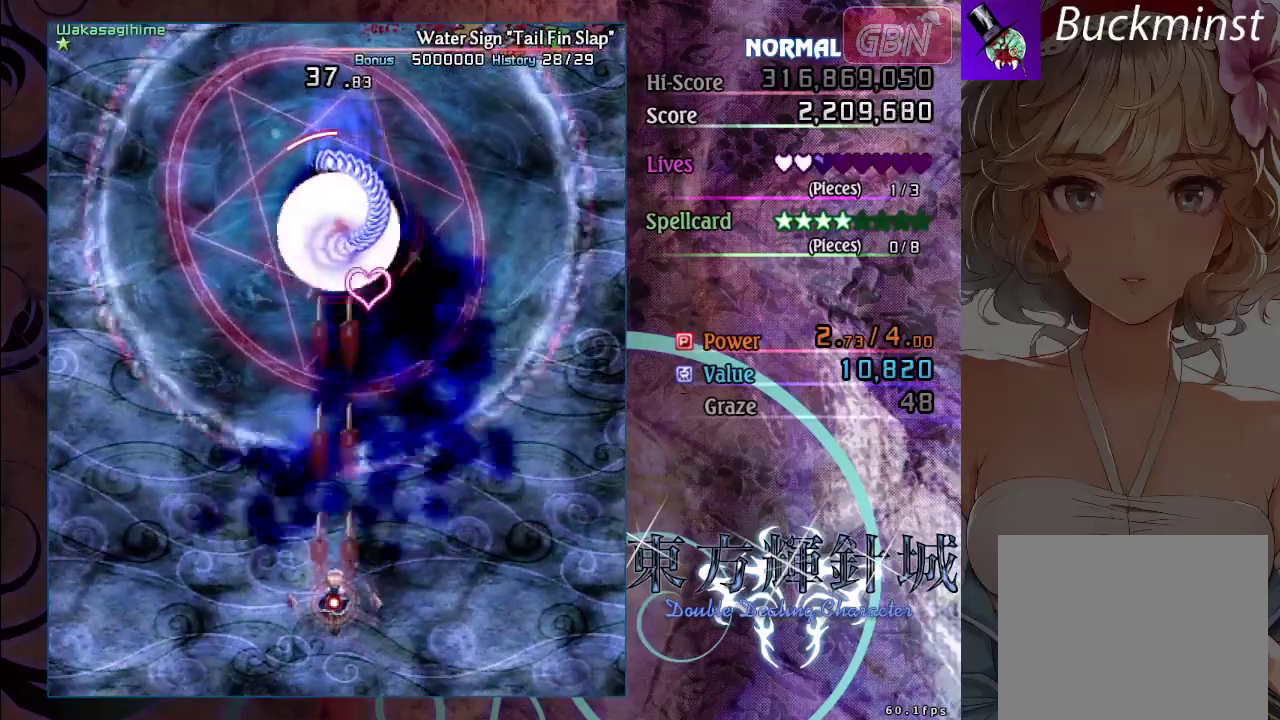
{"buttons": ["A", "X"], "left_stick": "center", "events": []}
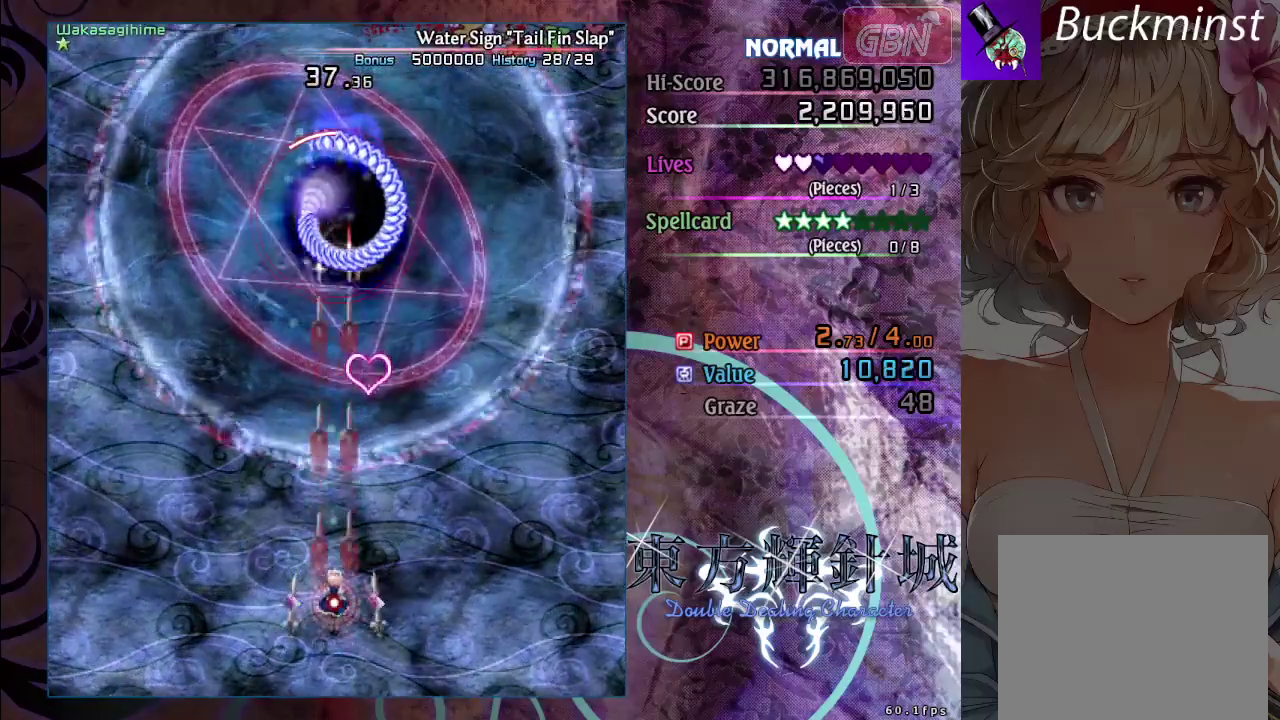
{"buttons": ["A", "X"], "left_stick": "center", "events": []}
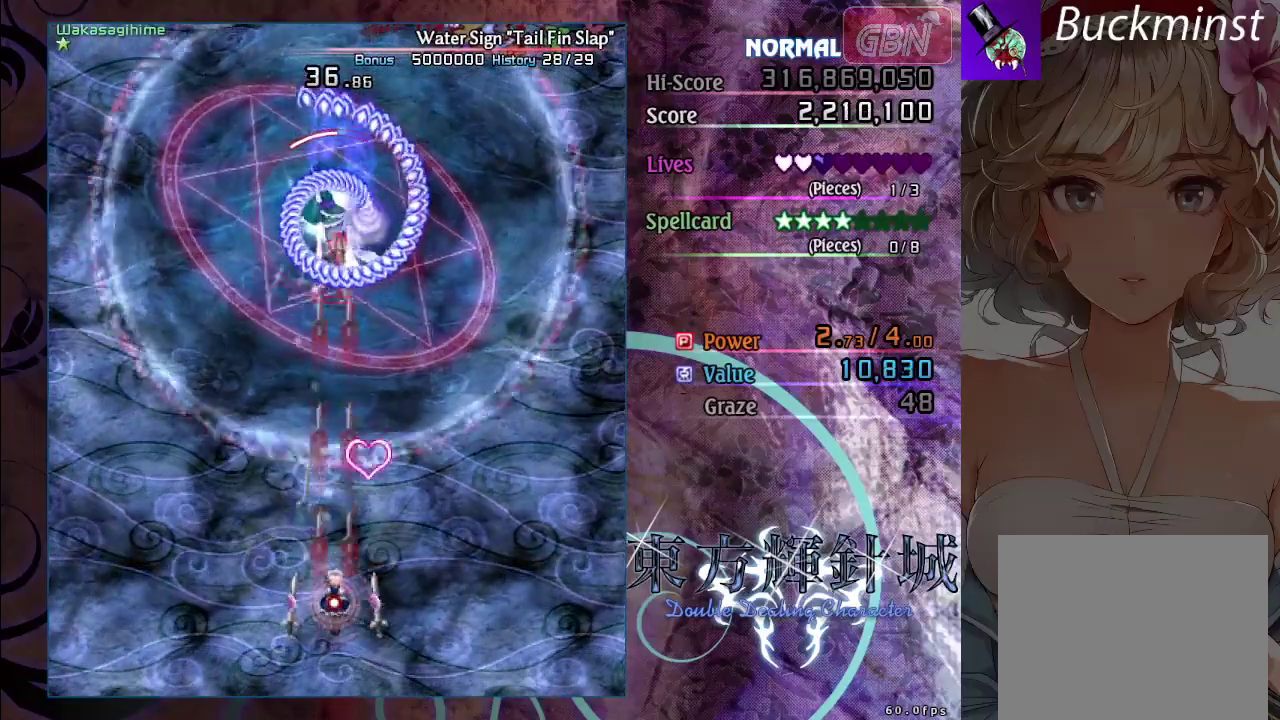
{"buttons": ["A", "X"], "left_stick": "center", "events": []}
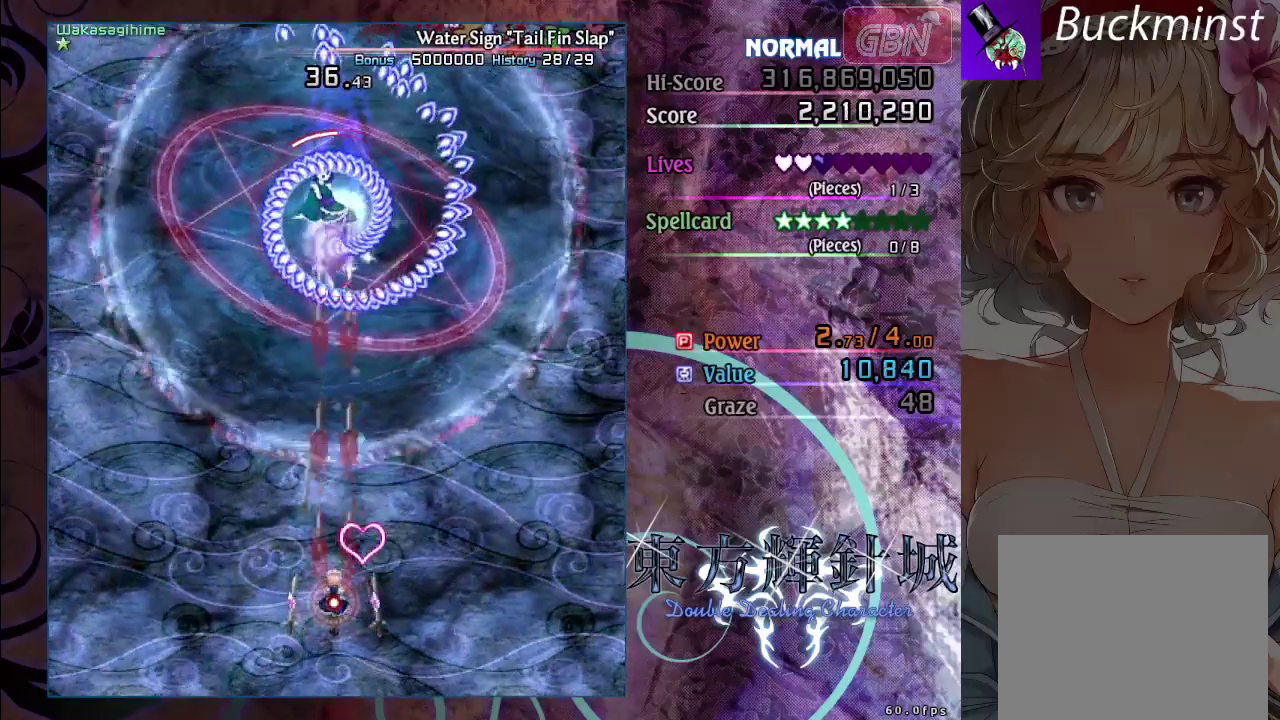
{"buttons": ["A", "X"], "left_stick": "center", "events": []}
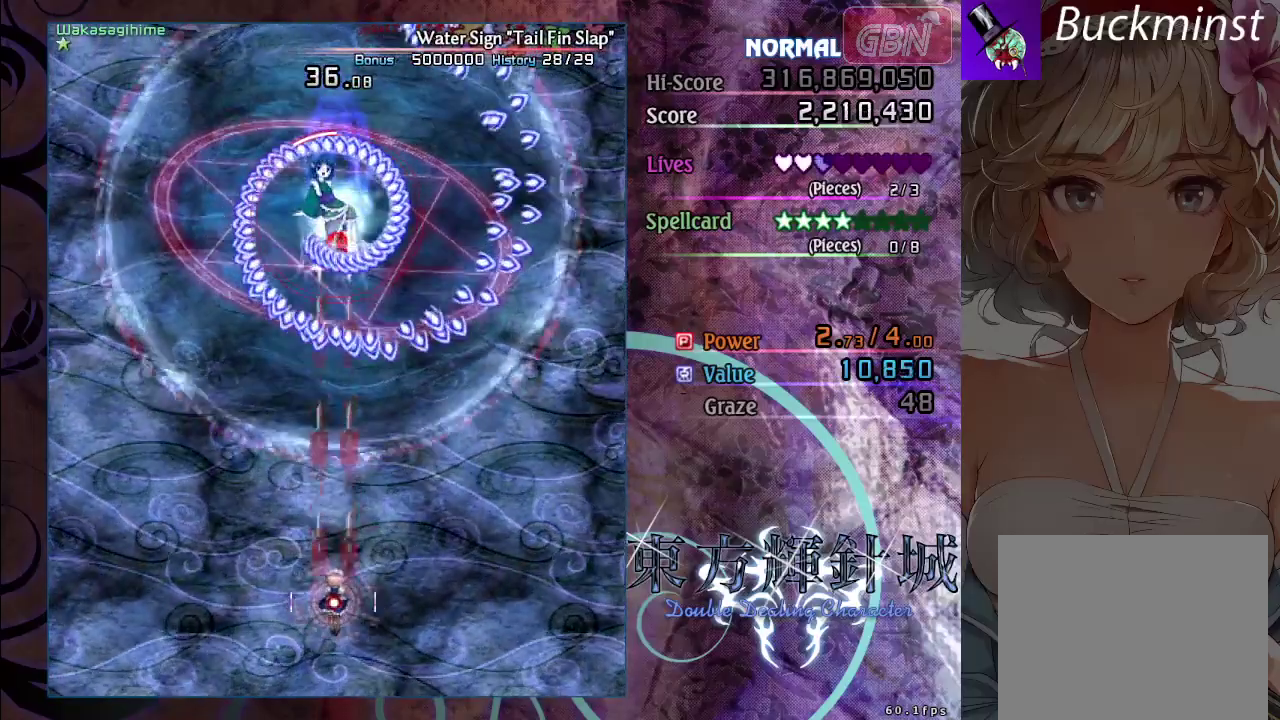
{"buttons": ["A", "X"], "left_stick": "left", "events": [[133, "left_stick", "down"], [500, "left_stick", "left"]]}
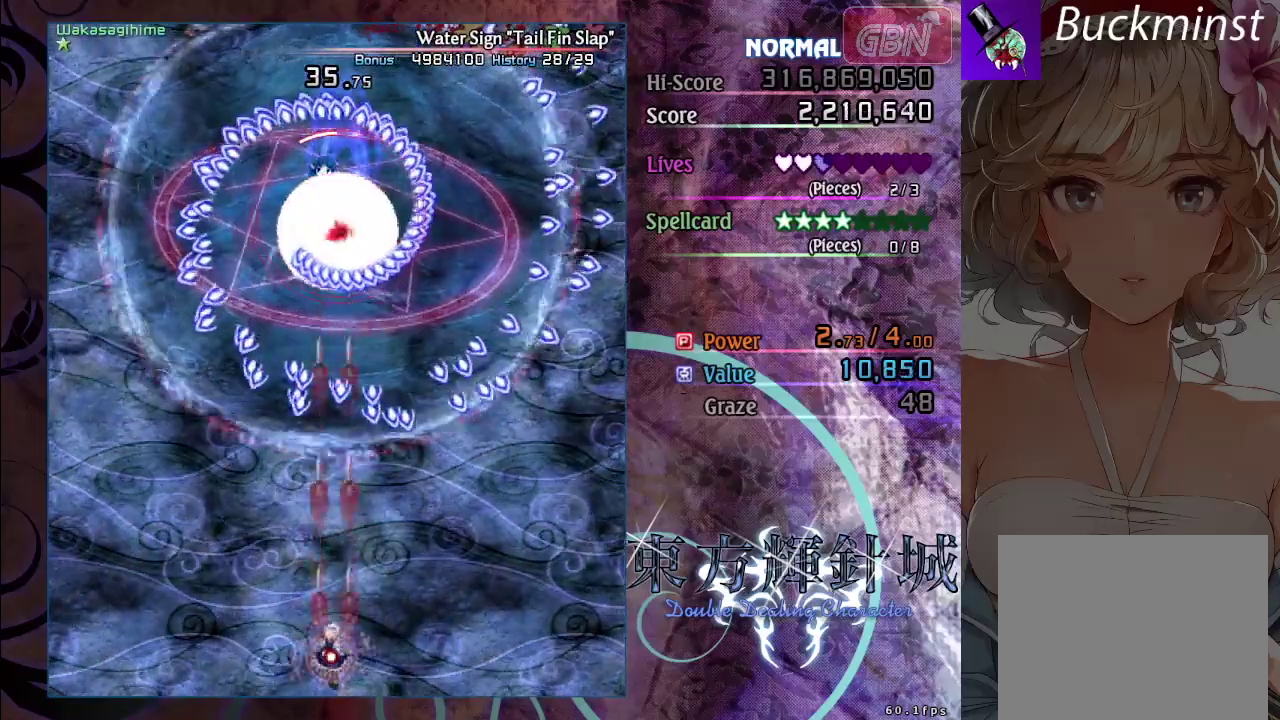
{"buttons": ["A", "X"], "left_stick": "center", "events": [[183, "left_stick", "down-right"], [450, "left_stick", "center"]]}
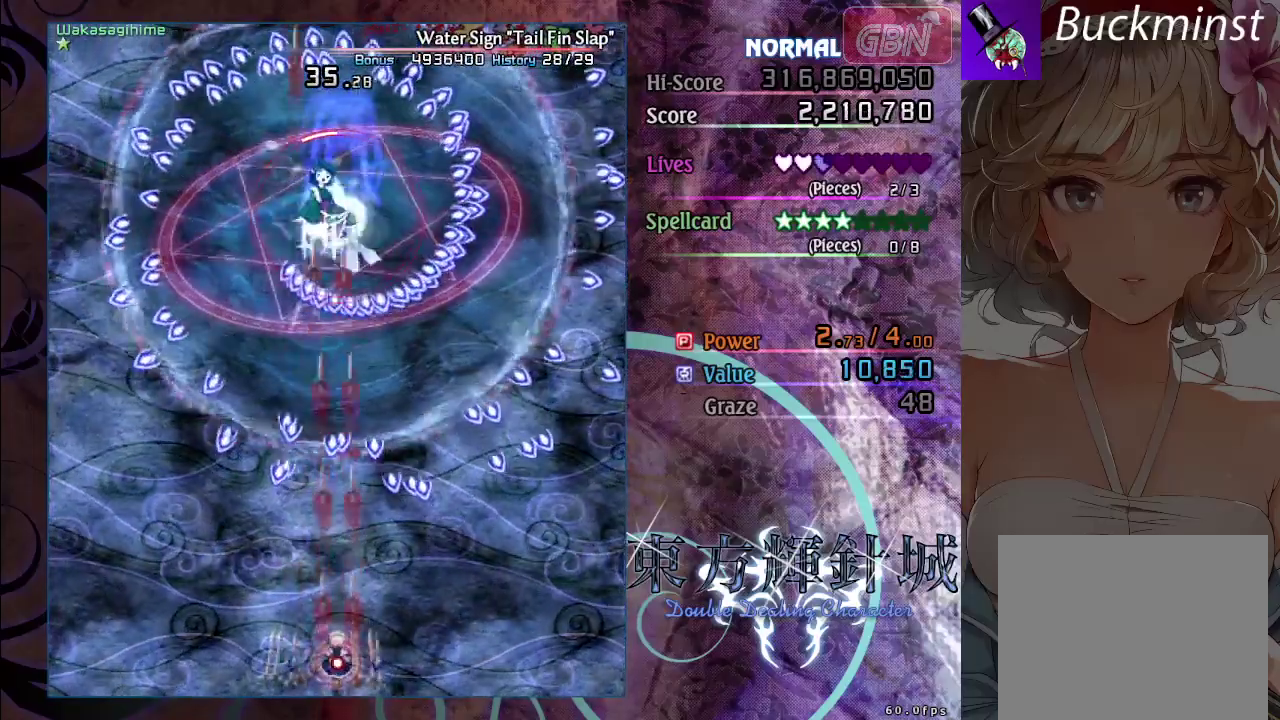
{"buttons": ["A", "X"], "left_stick": "left", "events": [[167, "left_stick", "down"], [317, "left_stick", "down-left"], [383, "left_stick", "center"], [500, "left_stick", "left"]]}
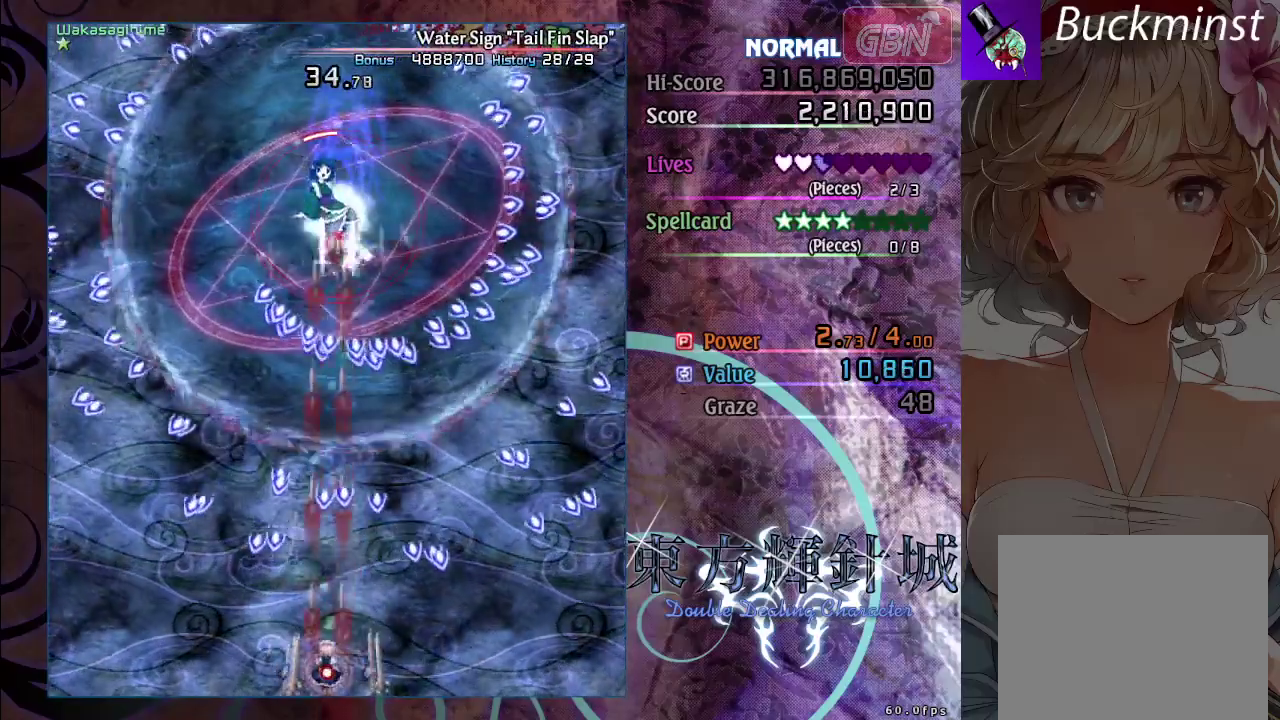
{"buttons": ["A", "X"], "left_stick": "down-right", "events": [[167, "left_stick", "down-right"], [233, "left_stick", "center"], [383, "left_stick", "down-right"]]}
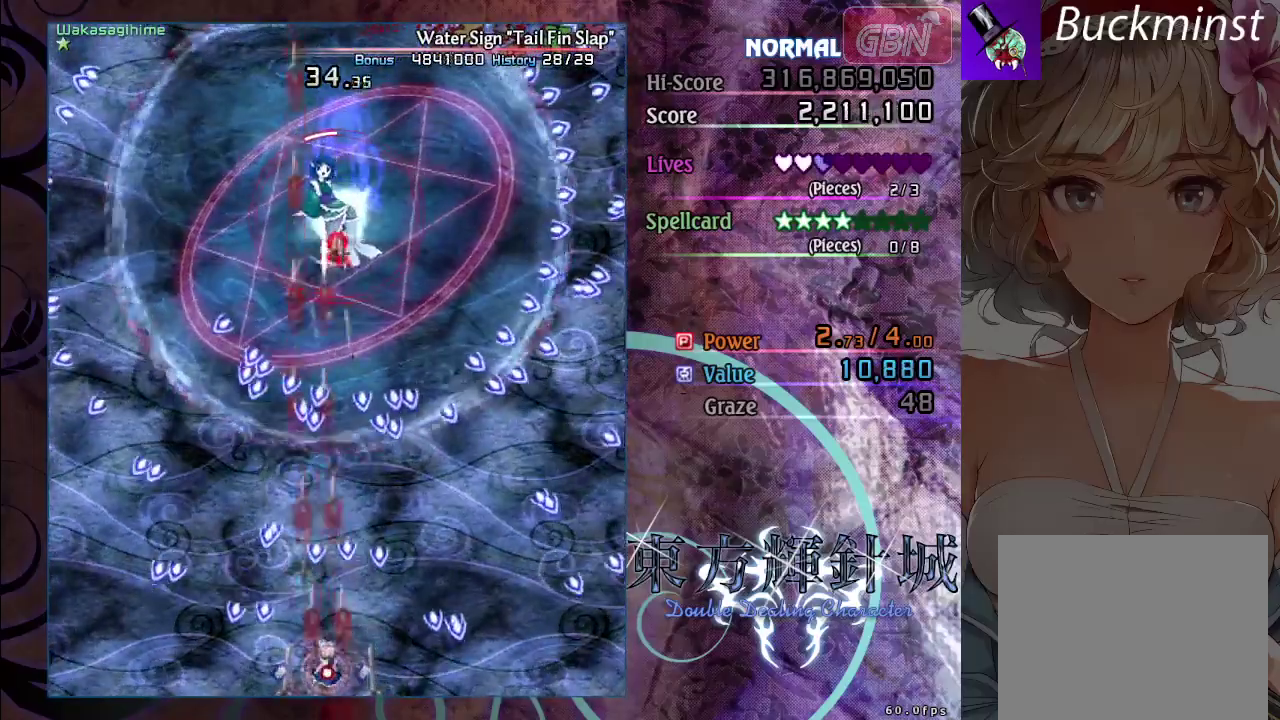
{"buttons": ["A", "X"], "left_stick": "center", "events": [[33, "left_stick", "center"], [250, "left_stick", "left"], [333, "left_stick", "down-left"], [417, "left_stick", "center"]]}
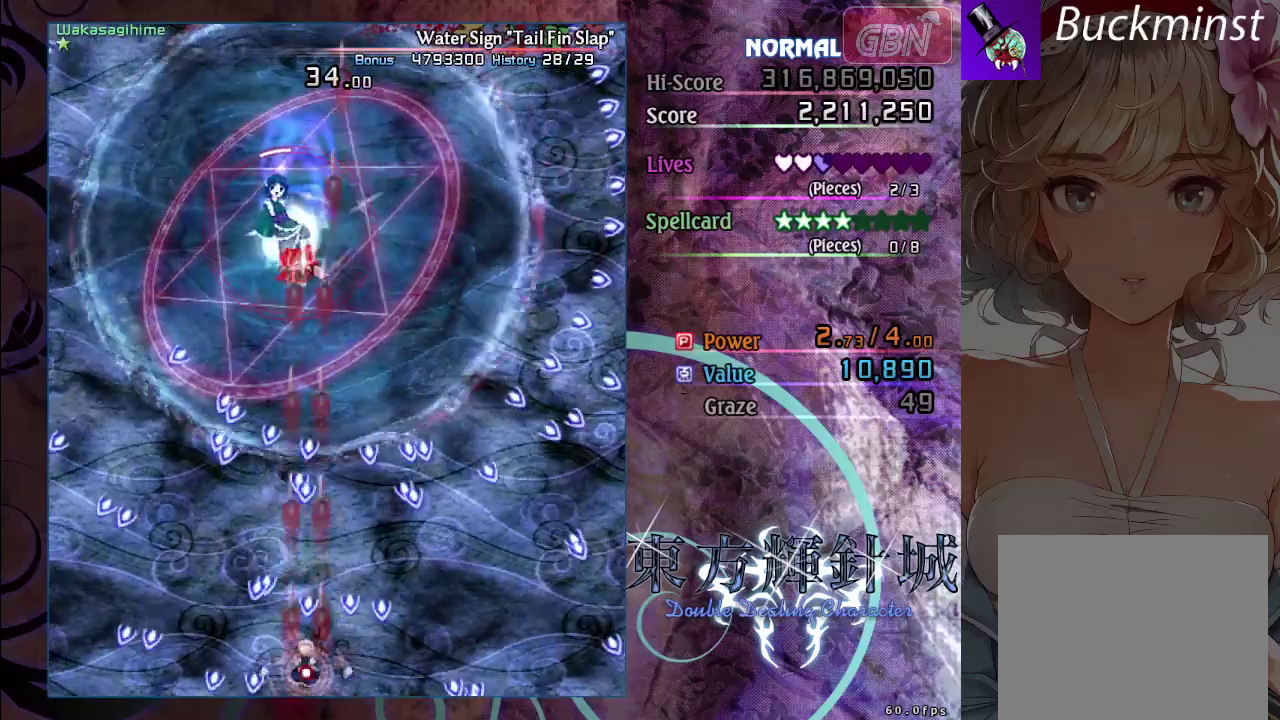
{"buttons": ["A", "X"], "left_stick": "center", "events": [[17, "left_stick", "left"], [317, "left_stick", "center"]]}
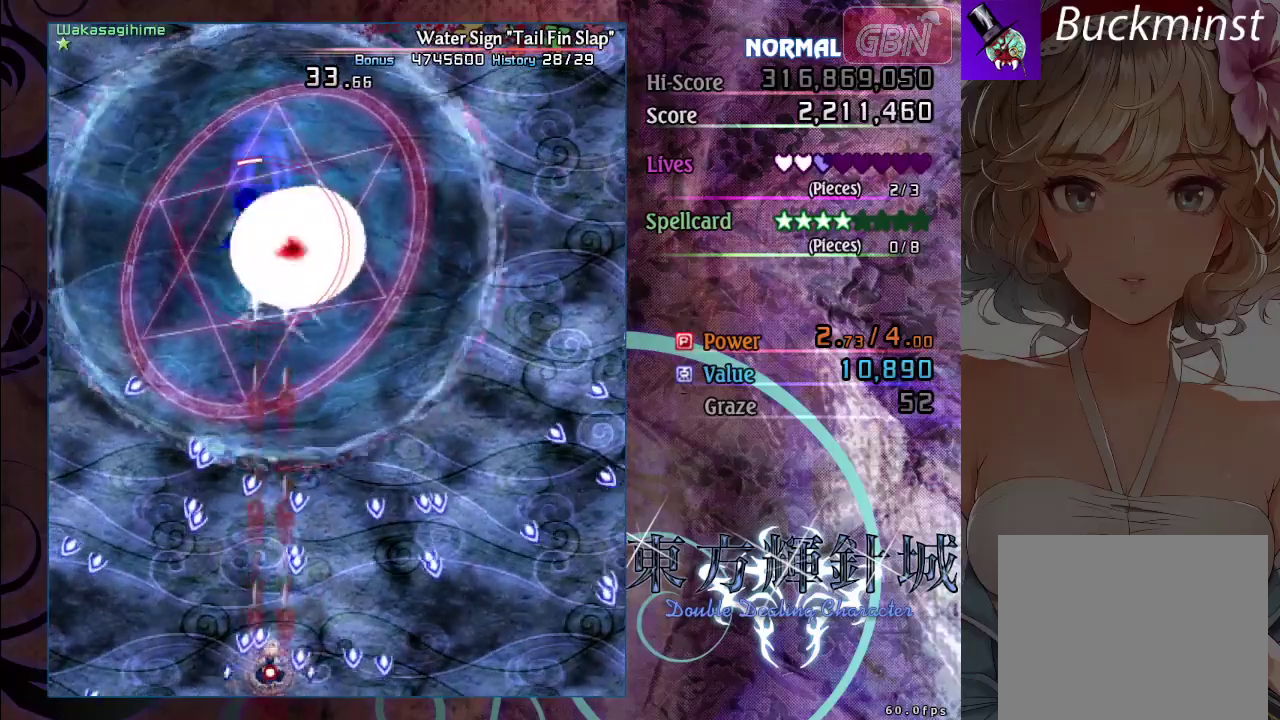
{"buttons": ["A", "X"], "left_stick": "center", "events": []}
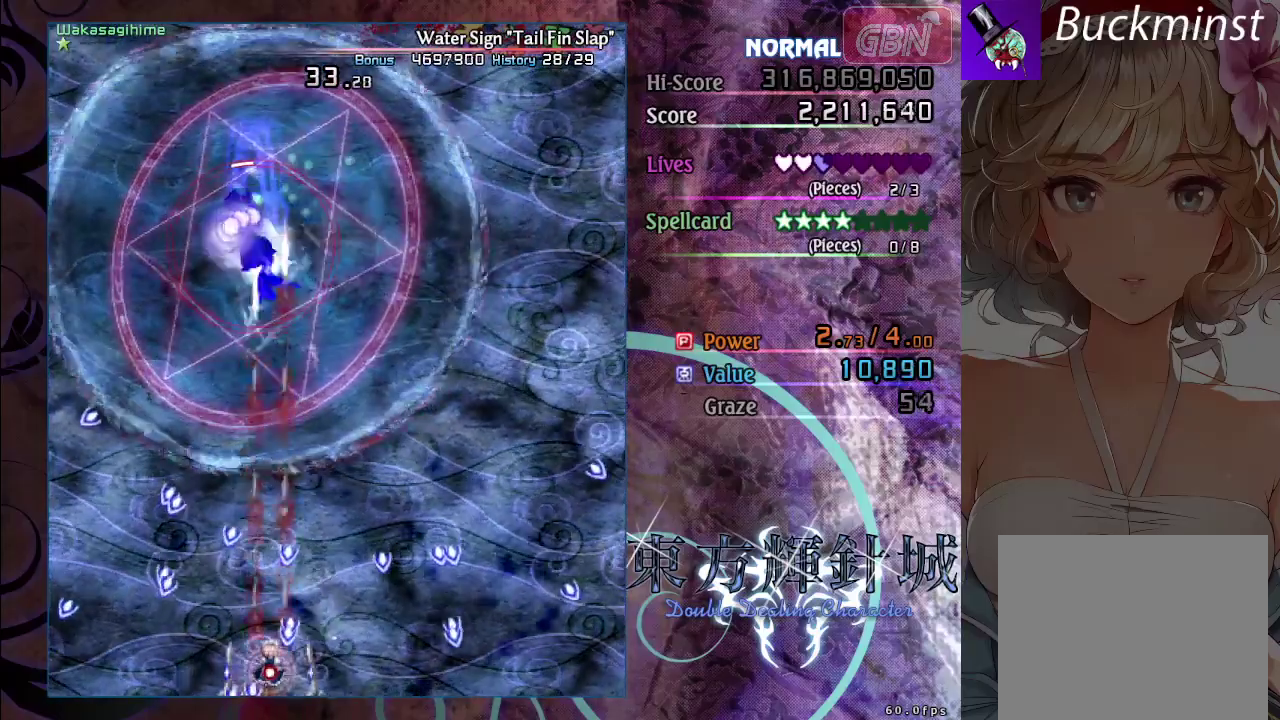
{"buttons": ["A", "X"], "left_stick": "up", "events": [[83, "left_stick", "up-left"], [267, "left_stick", "center"], [350, "left_stick", "up"]]}
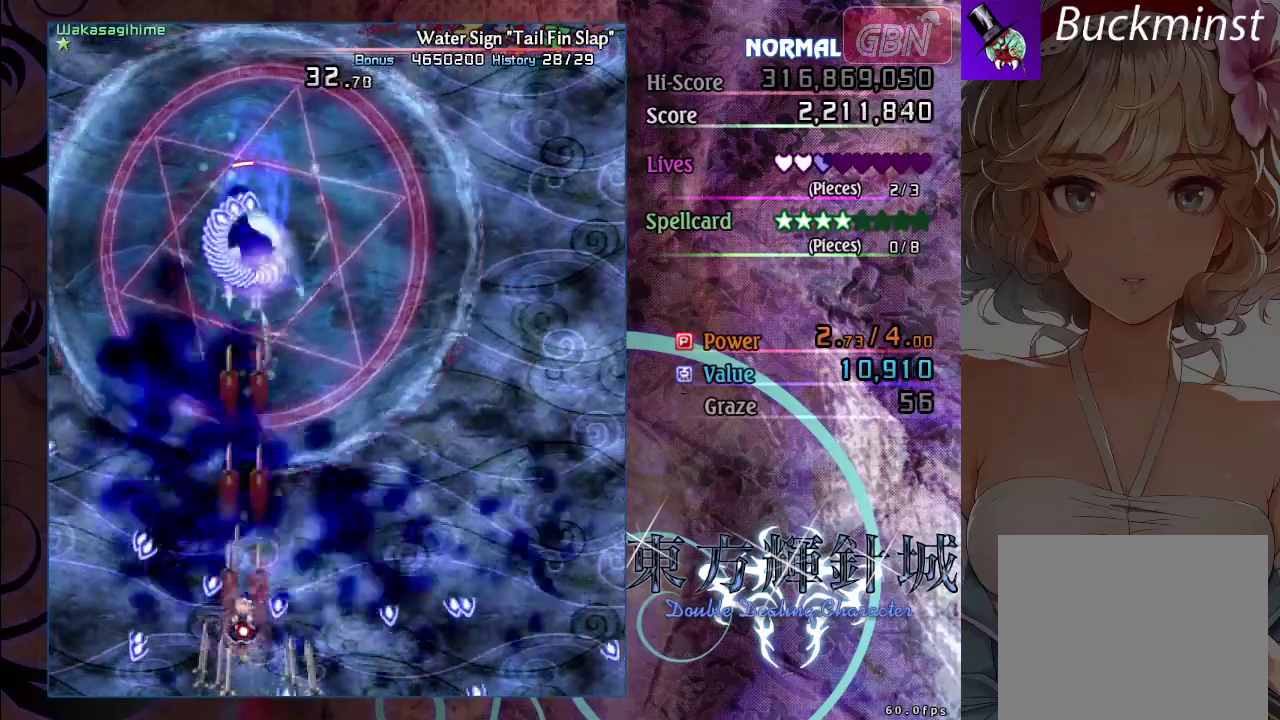
{"buttons": ["A", "X"], "left_stick": "down-right", "events": [[250, "left_stick", "up-right"], [300, "left_stick", "right"], [383, "left_stick", "down-right"]]}
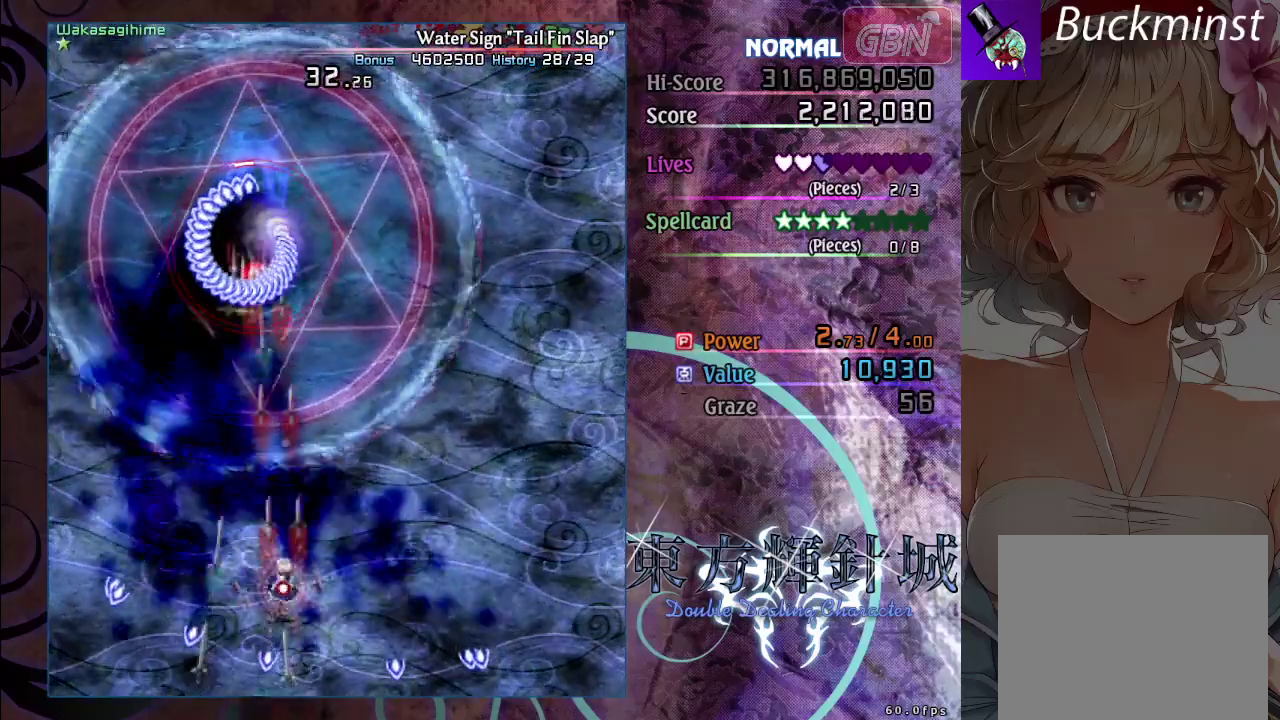
{"buttons": ["A", "X"], "left_stick": "down-right", "events": [[67, "left_stick", "down-left"], [117, "left_stick", "left"], [350, "left_stick", "down-right"]]}
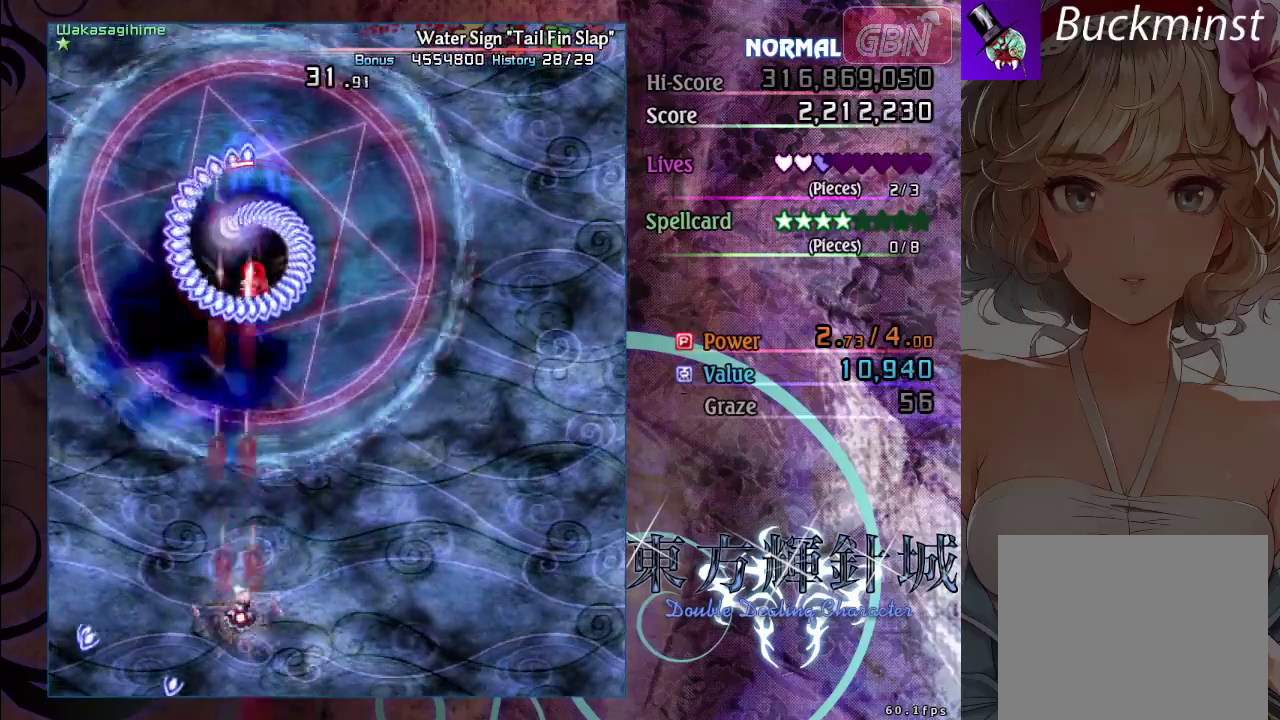
{"buttons": ["A", "X"], "left_stick": "down", "events": [[100, "left_stick", "right"], [200, "left_stick", "up-right"], [250, "left_stick", "up"], [300, "left_stick", "up-left"], [350, "left_stick", "left"], [400, "left_stick", "down-left"], [500, "left_stick", "down"]]}
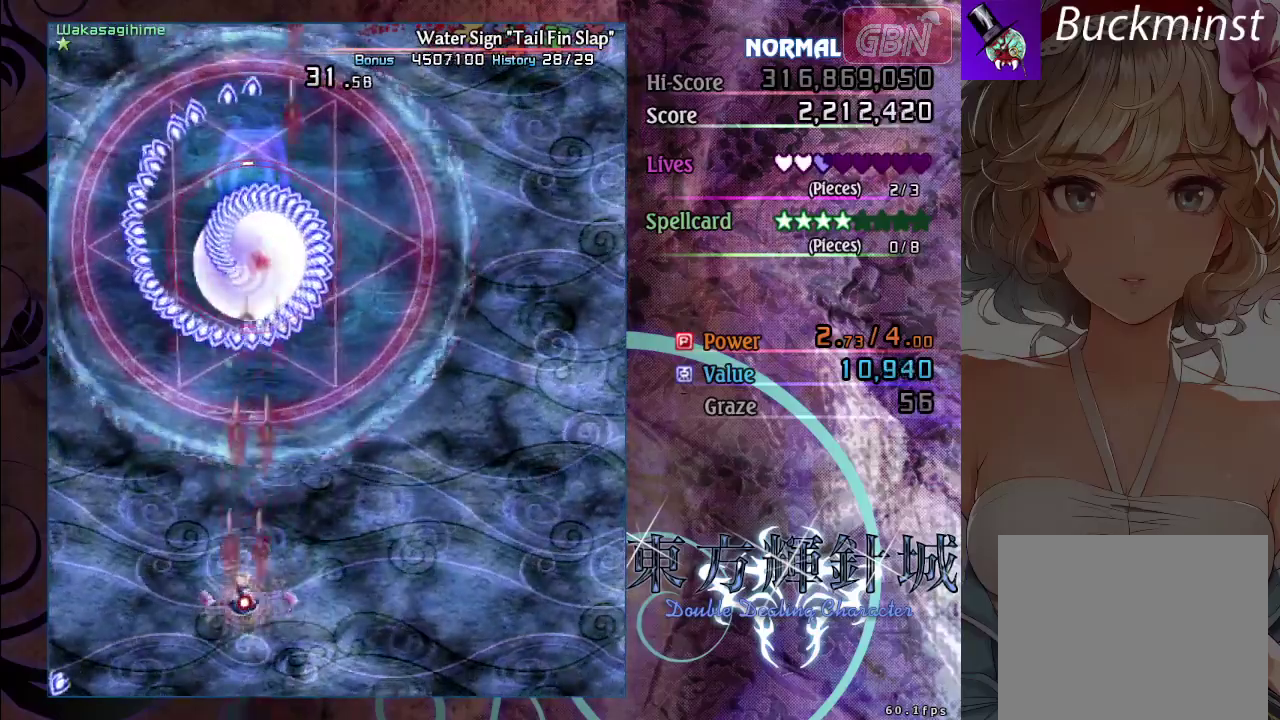
{"buttons": ["A", "X"], "left_stick": "left", "events": [[83, "left_stick", "down-right"], [183, "left_stick", "right"], [367, "left_stick", "up-left"], [467, "left_stick", "left"]]}
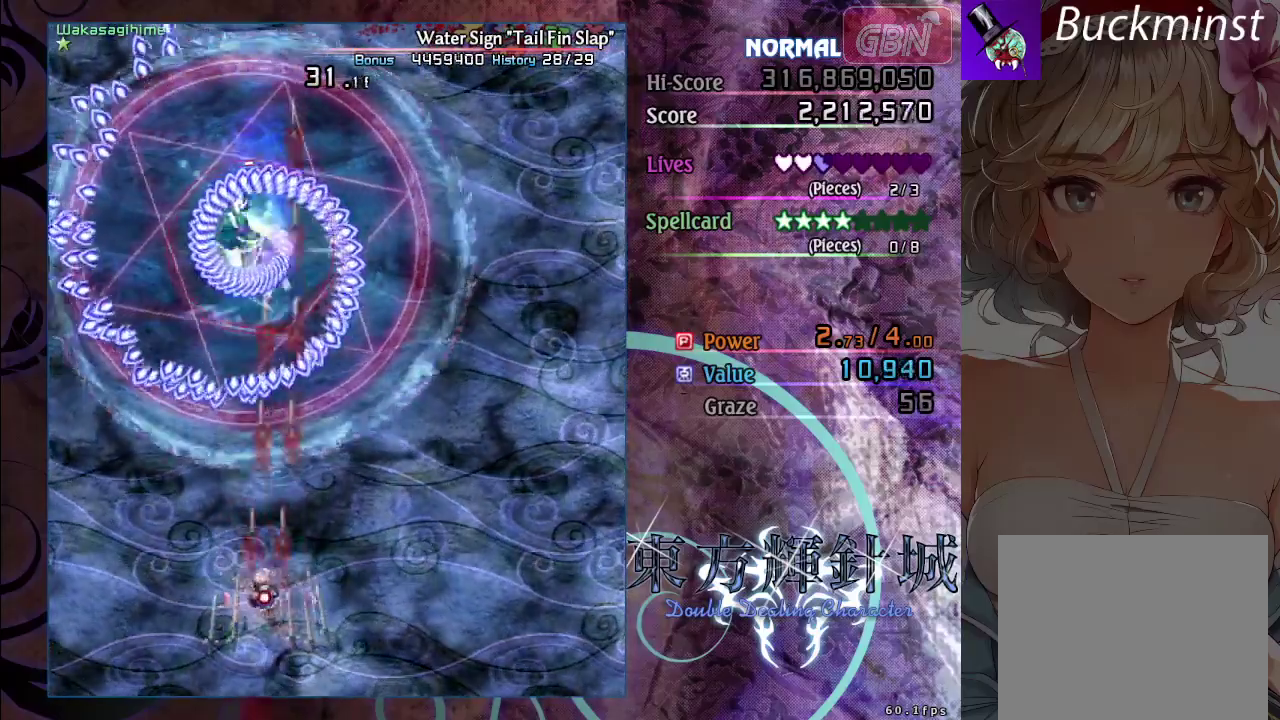
{"buttons": ["A", "X"], "left_stick": "left", "events": [[33, "left_stick", "down-left"], [83, "left_stick", "down"], [167, "left_stick", "down-right"], [283, "left_stick", "right"], [400, "left_stick", "up-left"], [450, "left_stick", "left"]]}